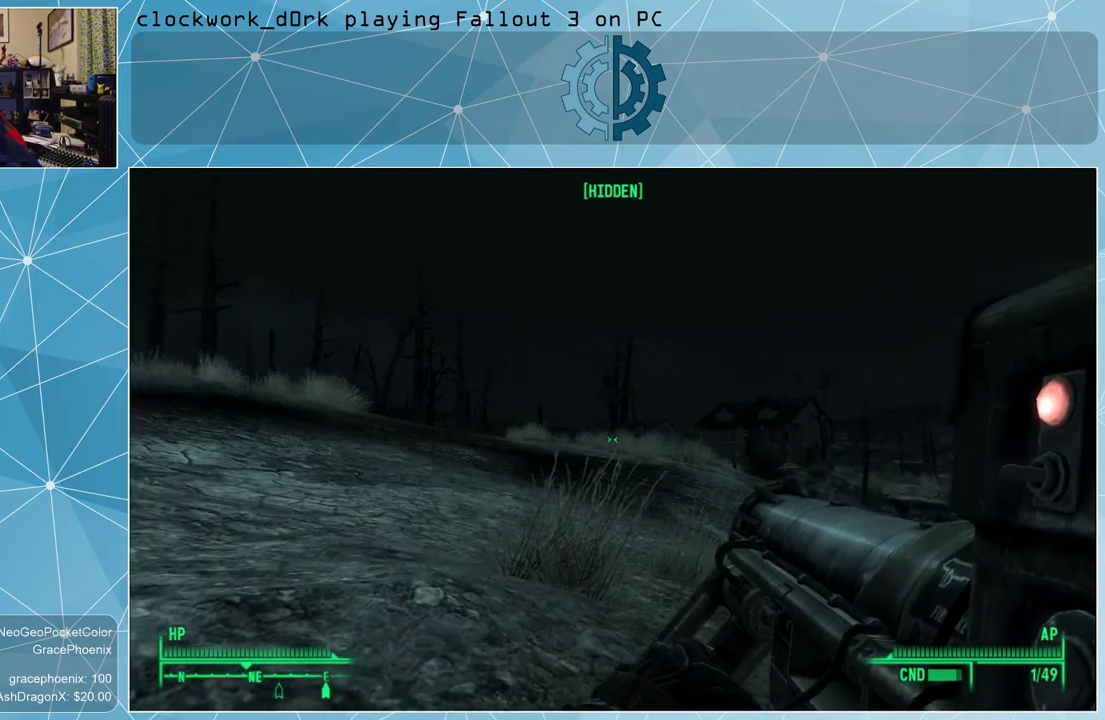
Gameplay with keyboard and mouse; each line is a JSON object with the keys and mouse buttons held at the frame after it. "events" lists presses ("down") and releases ("up") of "1", "2", "3", "4", "5", "a", "alt", "c", "ctrl", "d", "e", "f", "q", "r", "s", "shift", "space", "tab", "v", "w", "x", "z", "mouse_left", "mouse_wheel" and "mouse_right" between this image and that frame as [ms after this image, input, new state], when the widget could be followed in between. "mouse_left", "mouse_wheel", "mouse_right" = the "left", "wheel", "right" buttons of the "mouse" list. No other keys are recorded. "wheel" means that the mouse wheel is clicked or scrolled. Not read: mouse_move.
{"keys": ["w"], "mouse": [], "events": [[67, "v", "down"], [167, "v", "up"], [267, "v", "down"], [300, "v", "up"], [400, "v", "down"], [500, "v", "up"]]}
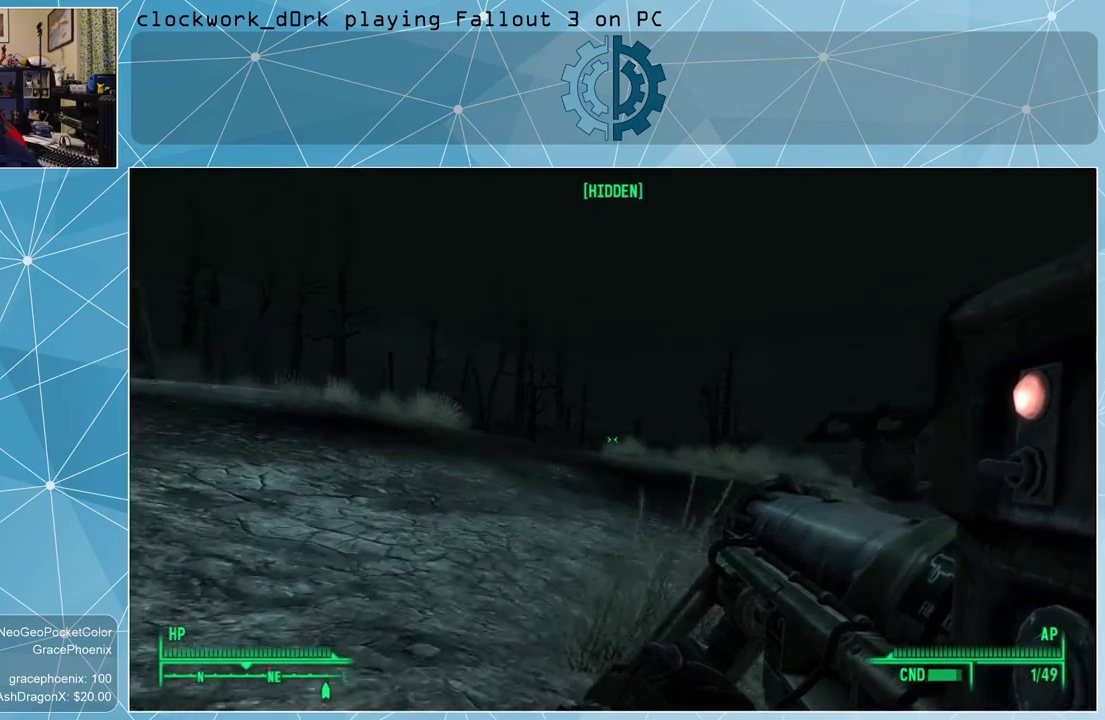
{"keys": ["w"], "mouse": [], "events": [[33, "v", "down"], [133, "v", "up"], [367, "v", "down"], [400, "v", "up"]]}
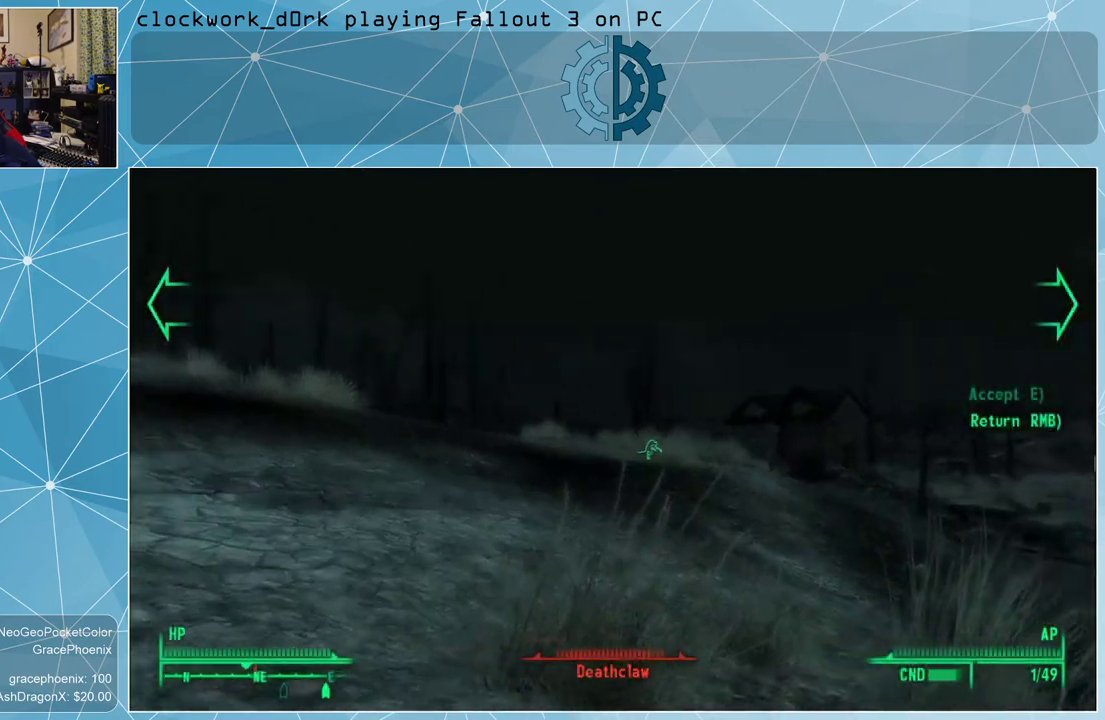
{"keys": [], "mouse": [], "events": [[133, "w", "up"]]}
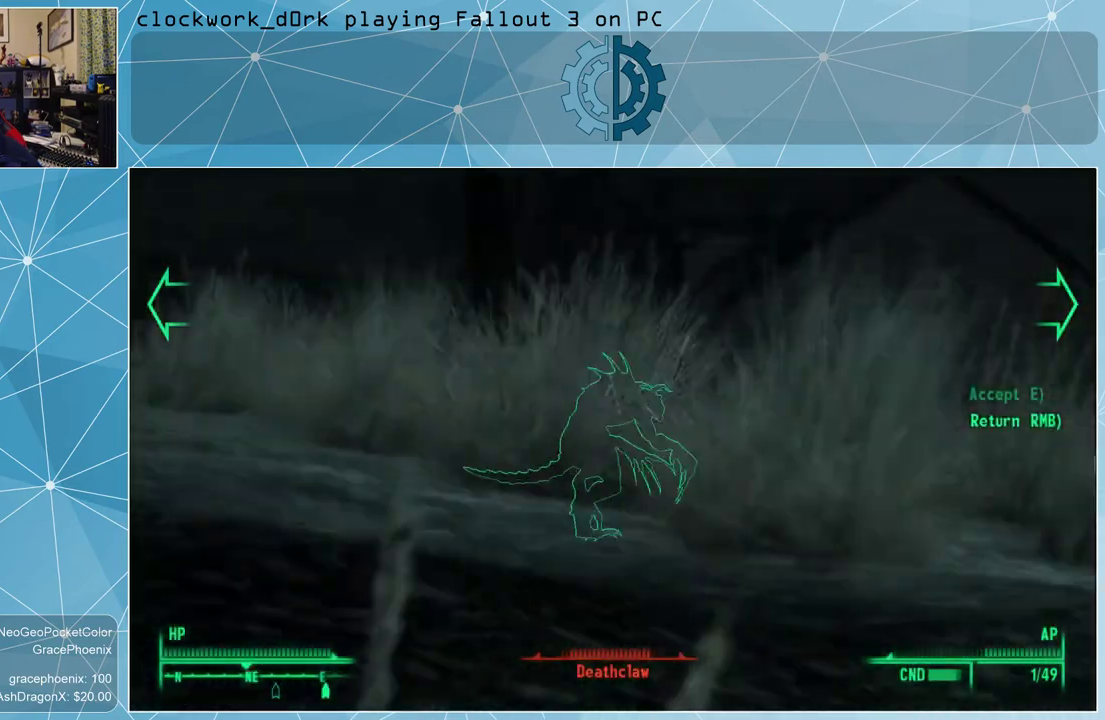
{"keys": ["w"], "mouse": [], "events": [[367, "e", "down"], [433, "e", "up"], [500, "w", "down"]]}
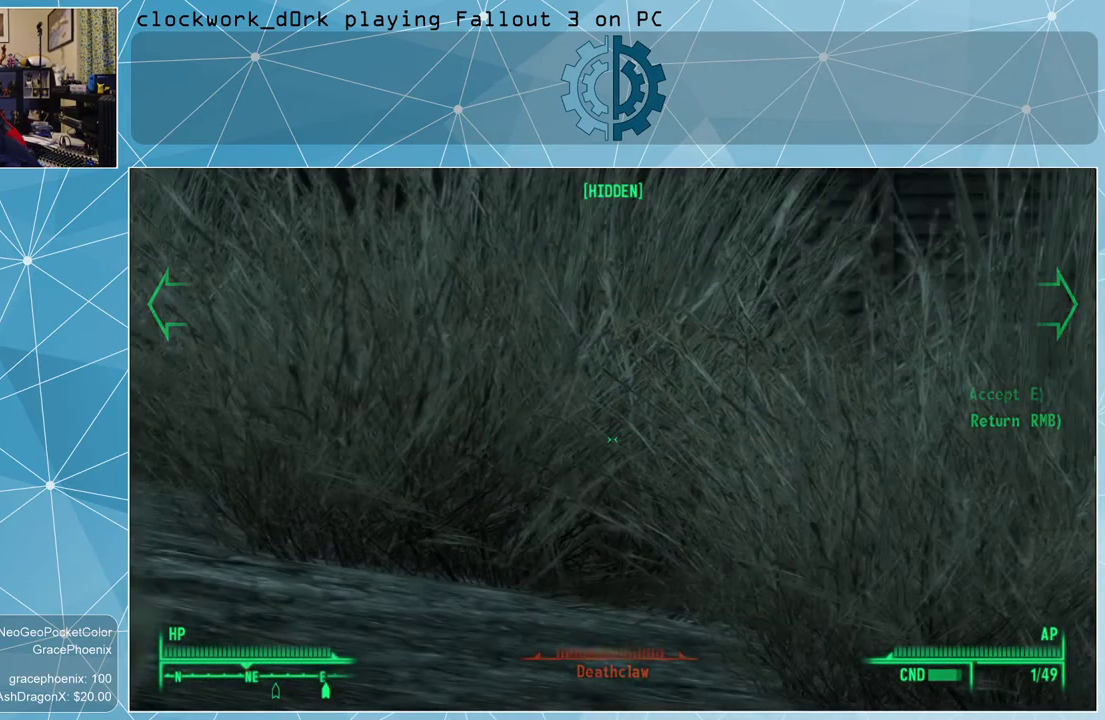
{"keys": ["a", "w"], "mouse": [], "events": [[33, "a", "down"]]}
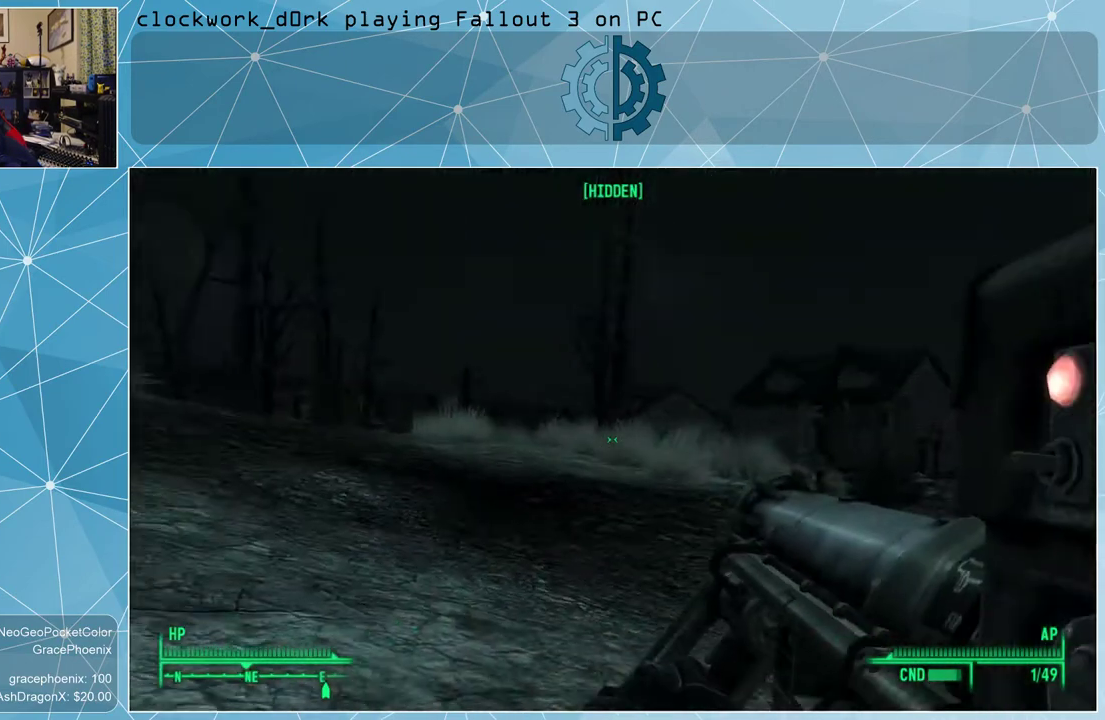
{"keys": ["a", "w"], "mouse": [], "events": []}
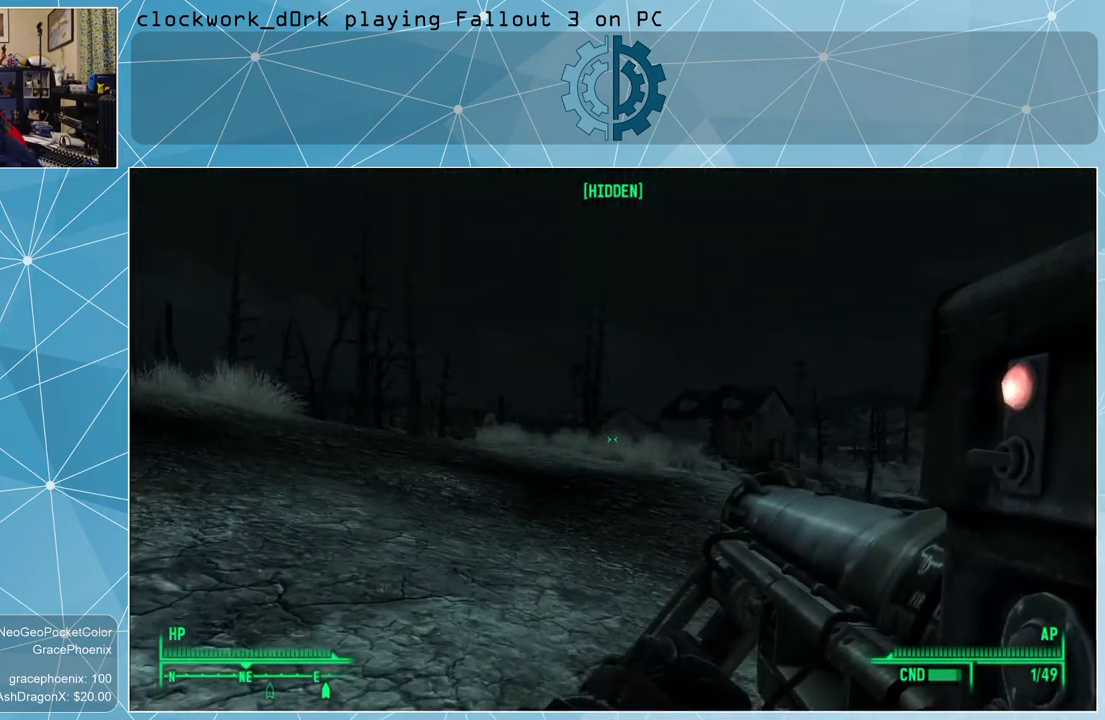
{"keys": ["a", "w"], "mouse": [], "events": []}
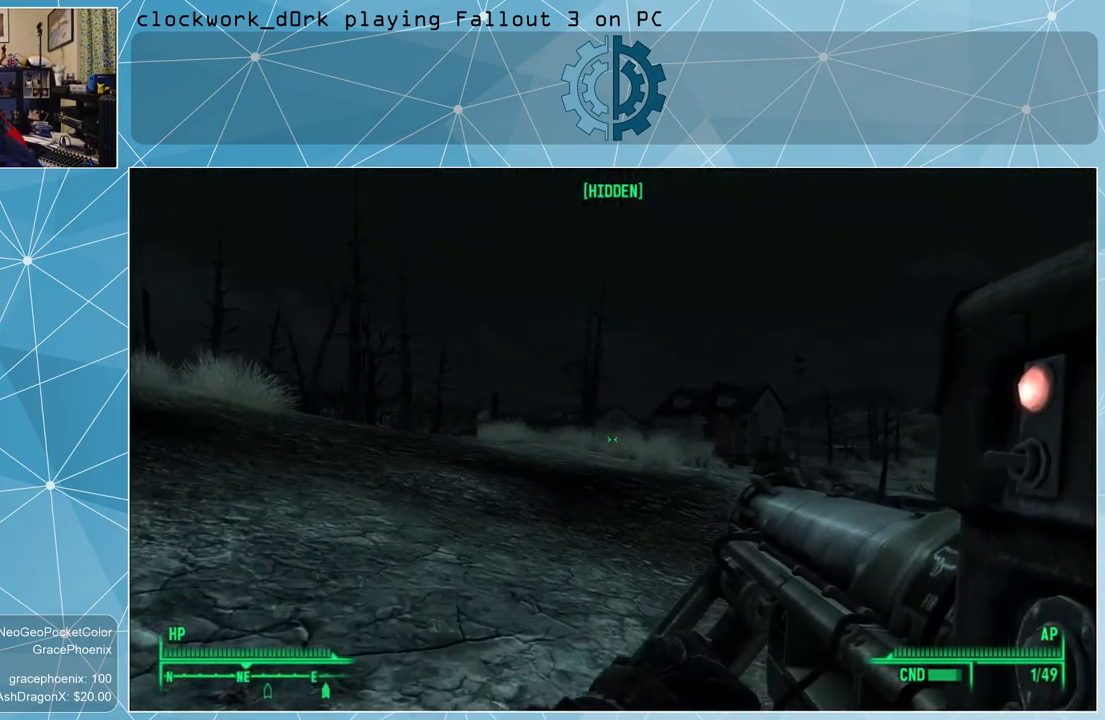
{"keys": ["a", "w"], "mouse": [], "events": []}
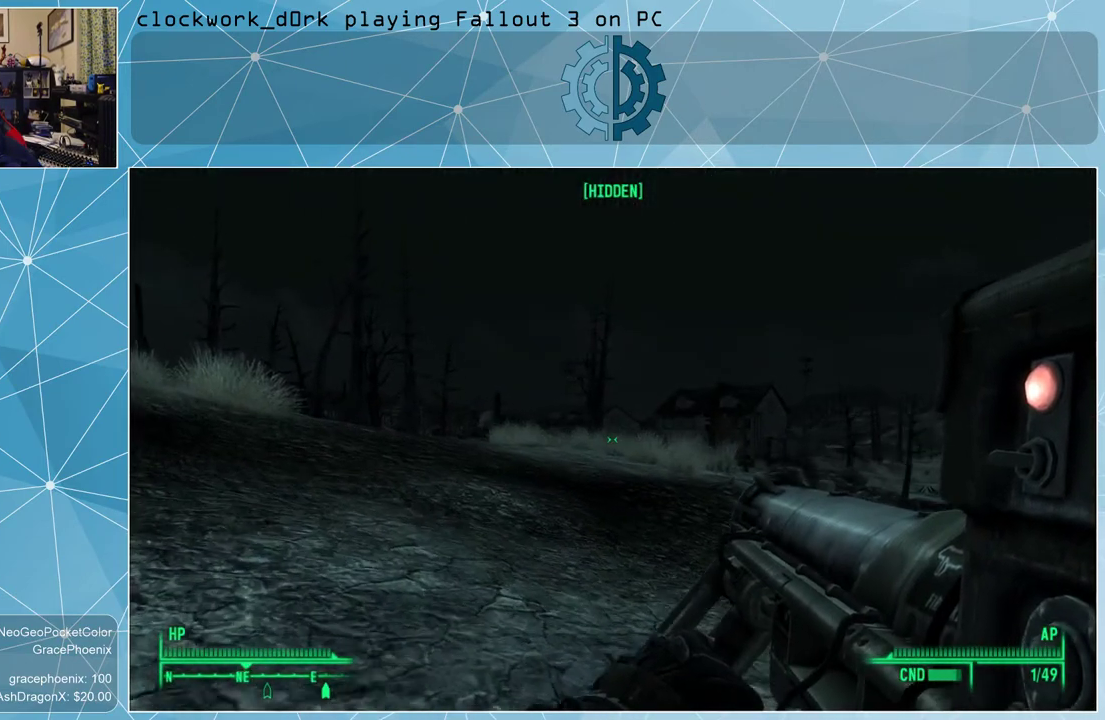
{"keys": ["a", "w"], "mouse": [], "events": []}
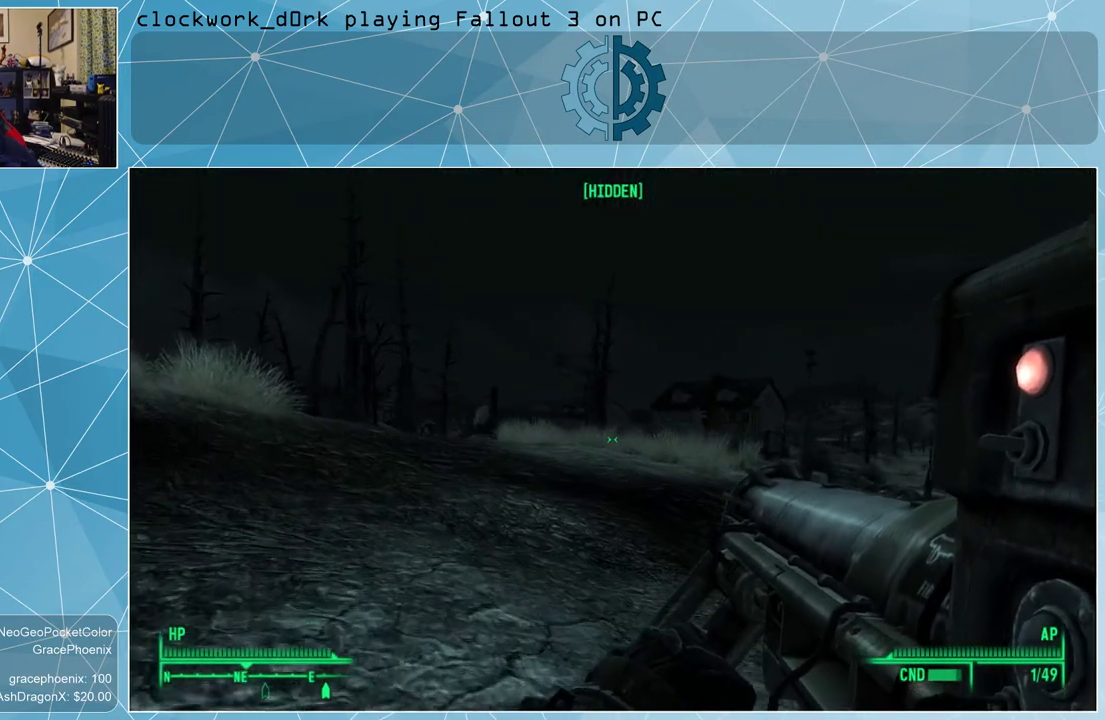
{"keys": ["a", "w"], "mouse": [], "events": []}
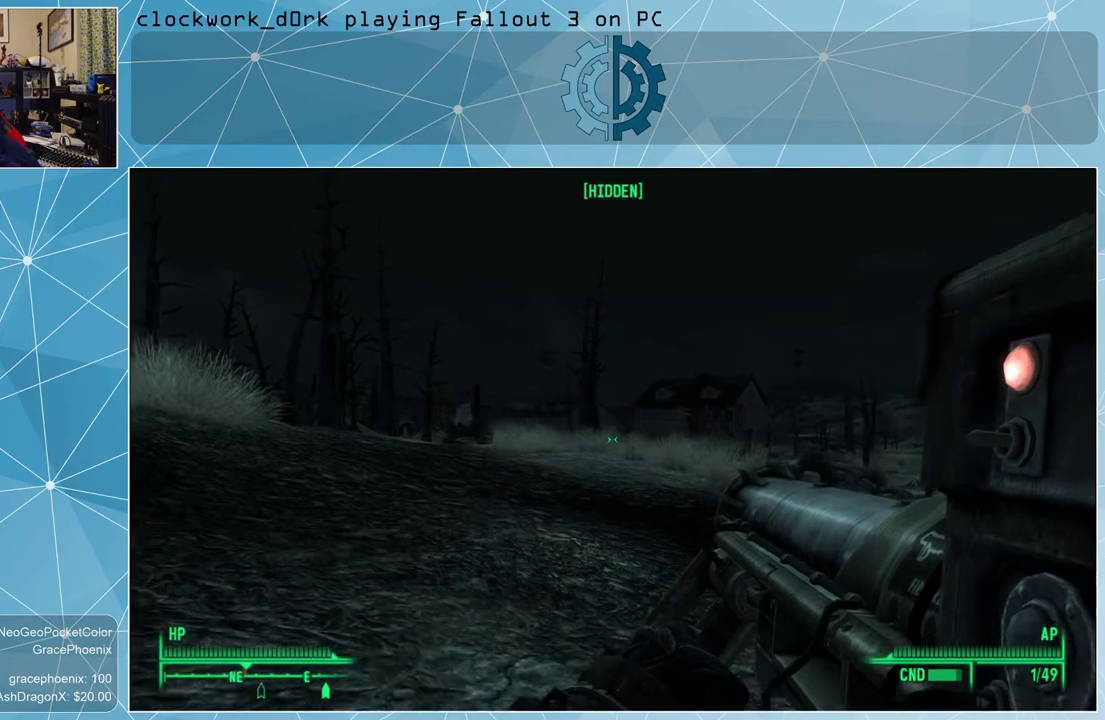
{"keys": ["a", "w"], "mouse": [], "events": []}
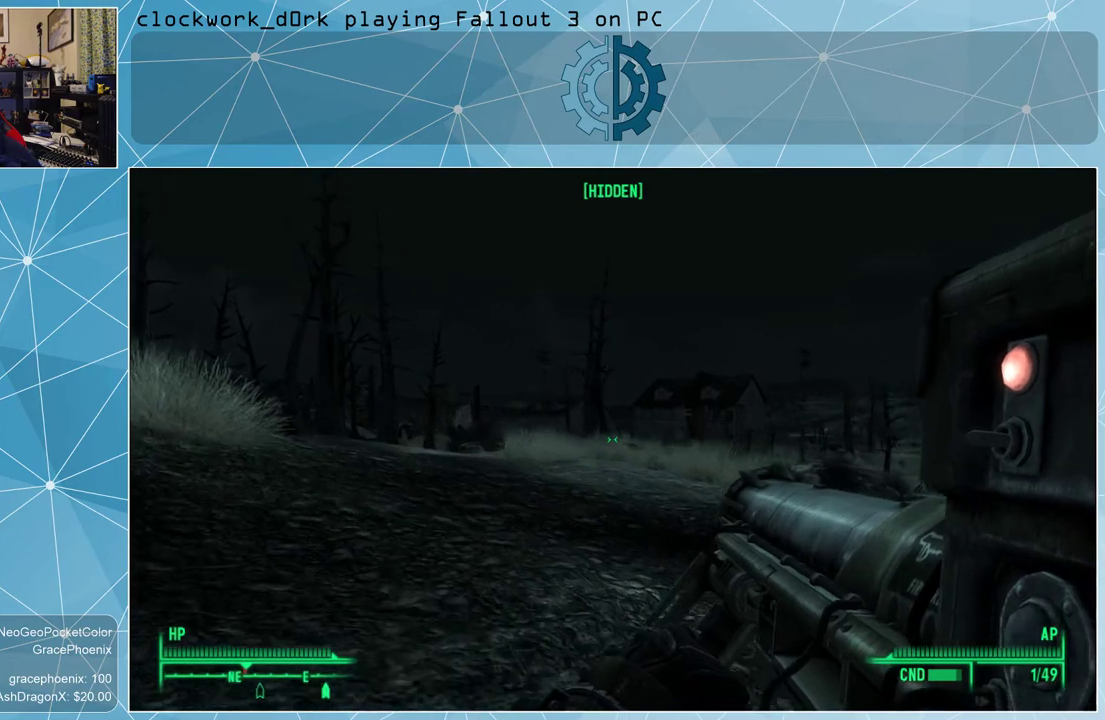
{"keys": ["a", "w"], "mouse": [], "events": []}
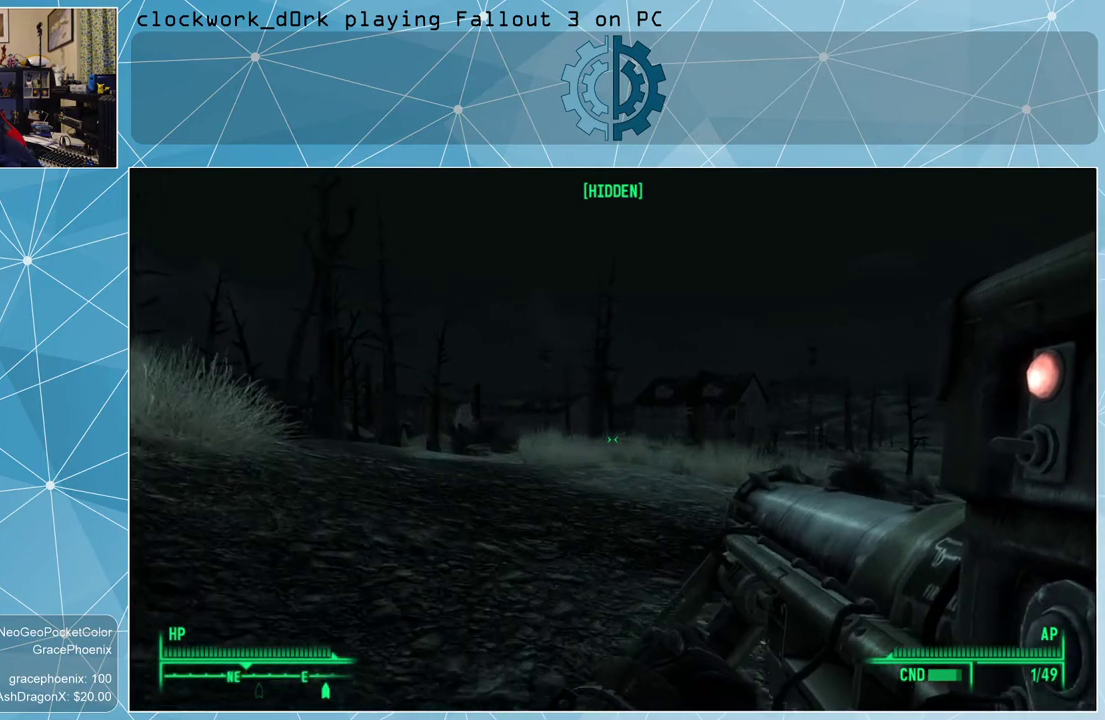
{"keys": ["a", "w"], "mouse": [], "events": []}
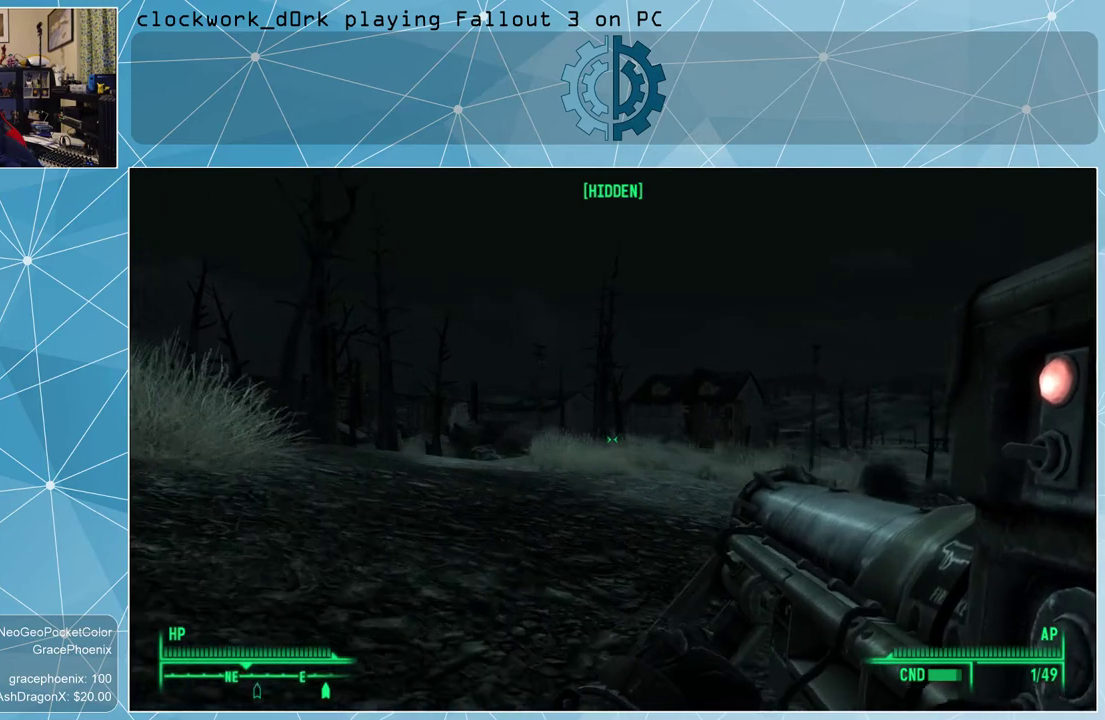
{"keys": ["a", "w"], "mouse": [], "events": []}
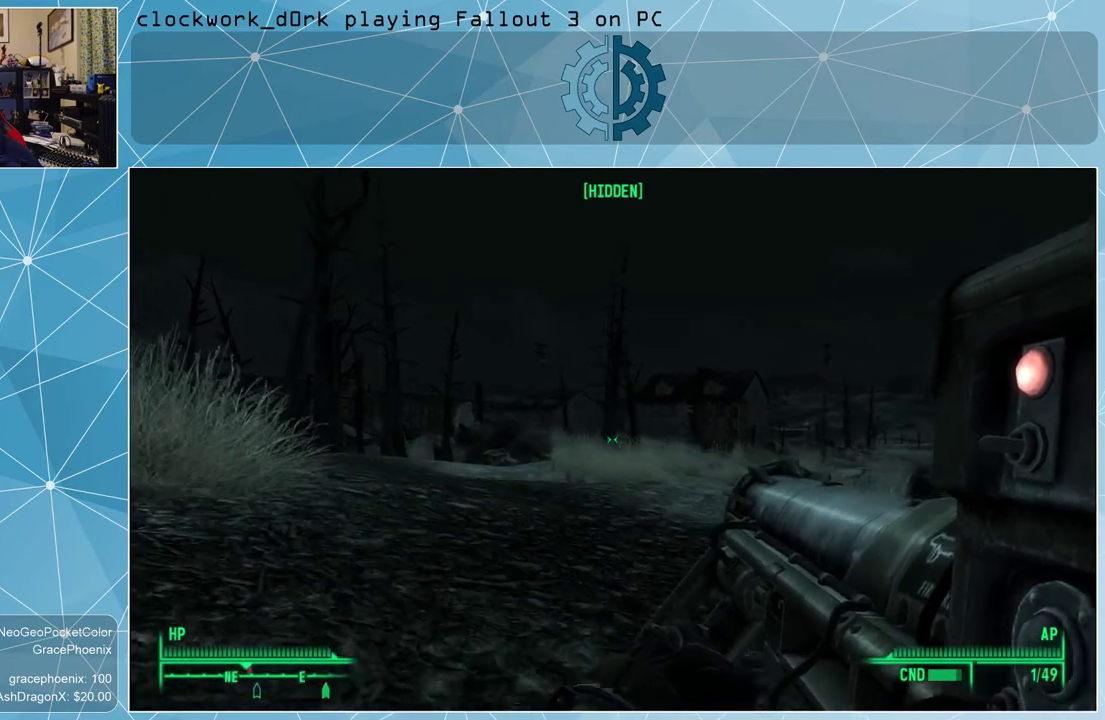
{"keys": ["w"], "mouse": [], "events": [[233, "a", "up"]]}
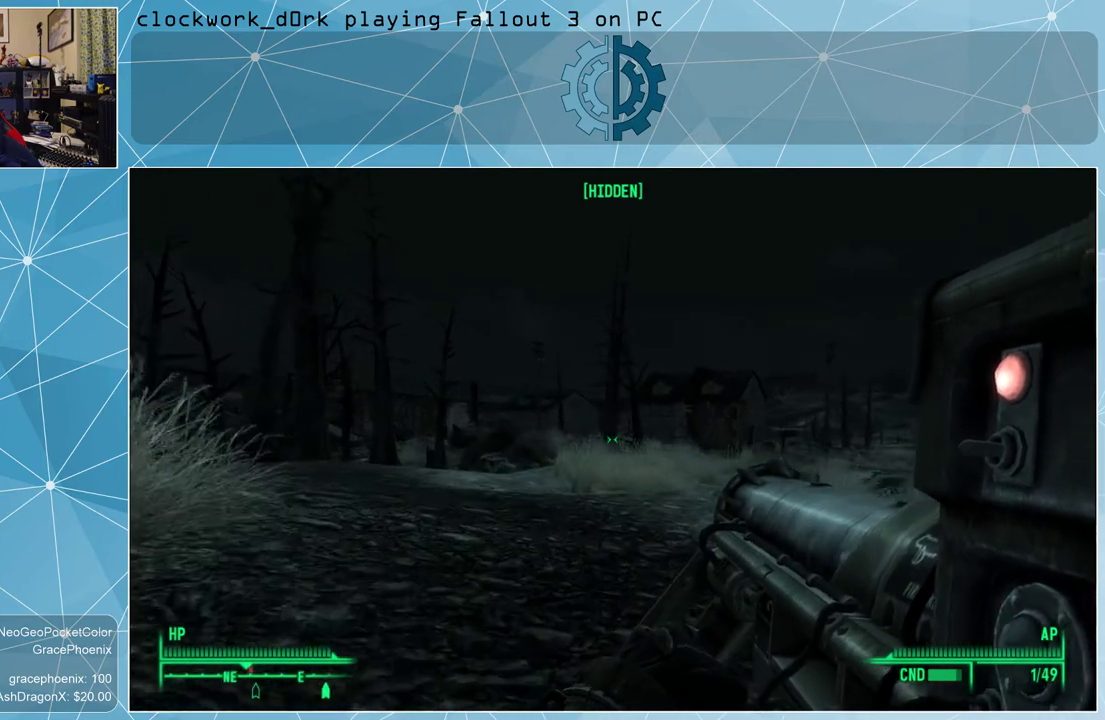
{"keys": ["w"], "mouse": [], "events": []}
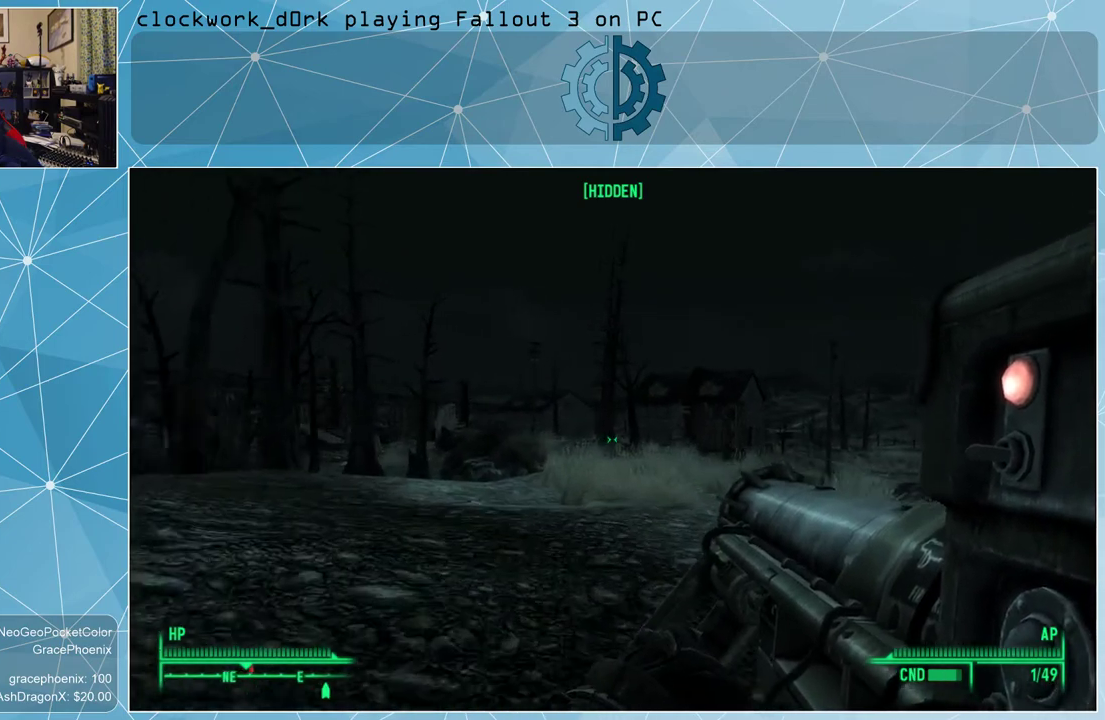
{"keys": ["d", "w"], "mouse": [], "events": [[133, "d", "down"]]}
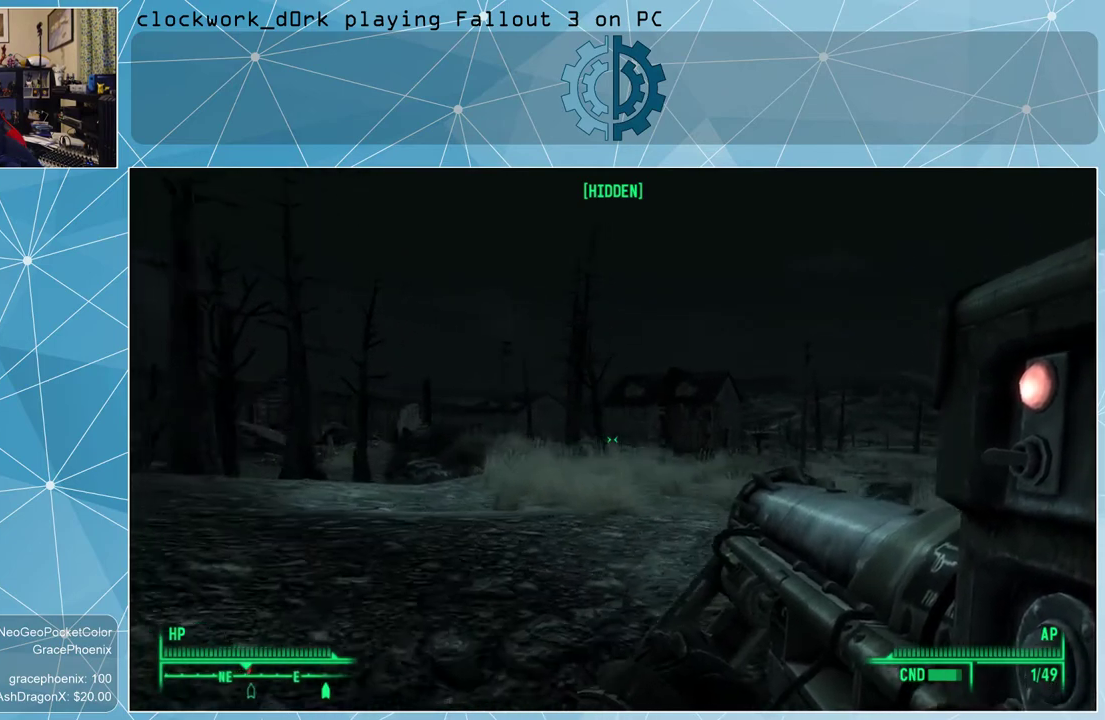
{"keys": ["w"], "mouse": [], "events": [[133, "d", "up"]]}
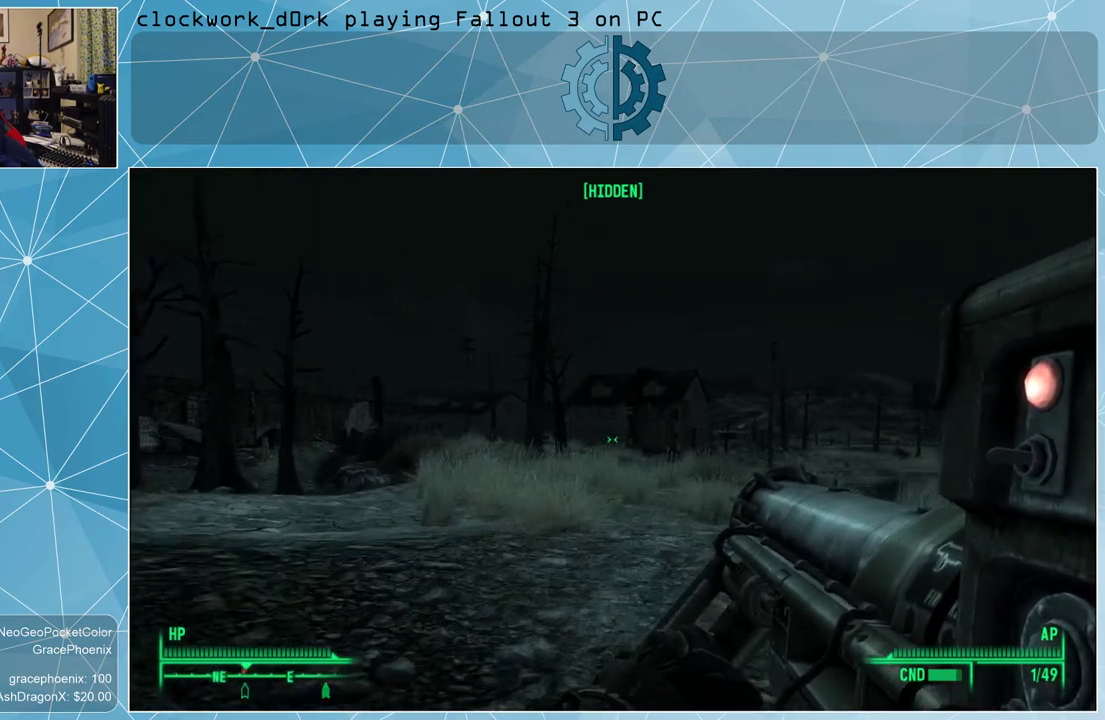
{"keys": ["w"], "mouse": [], "events": [[200, "d", "down"], [400, "d", "up"]]}
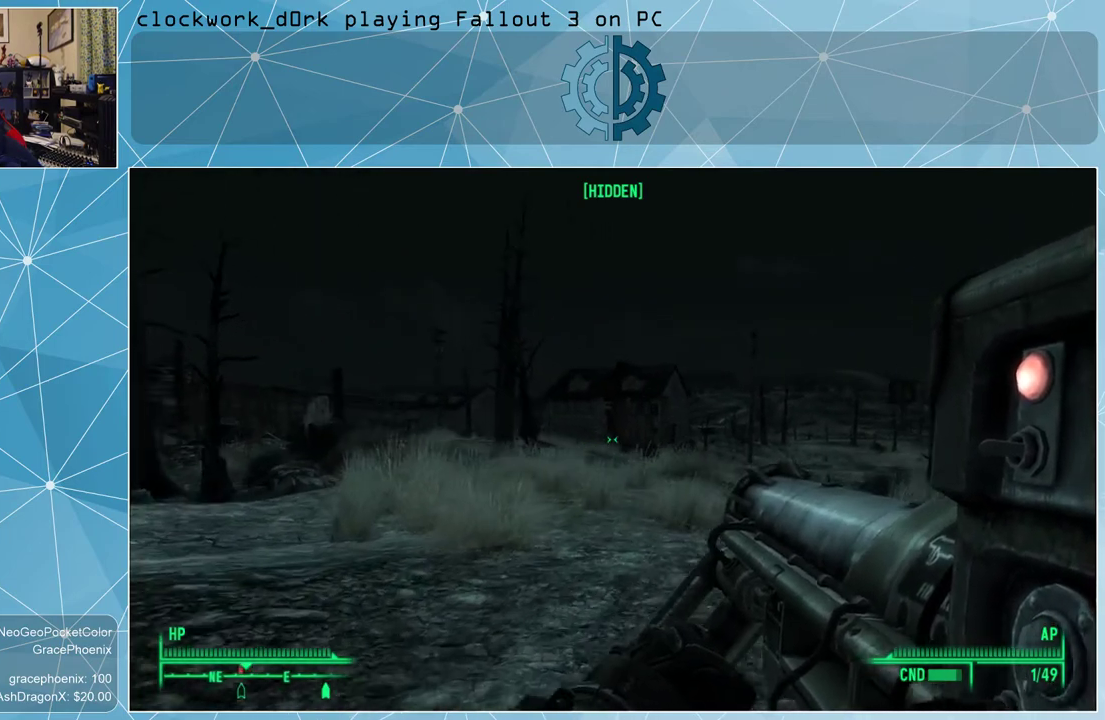
{"keys": ["w"], "mouse": [], "events": []}
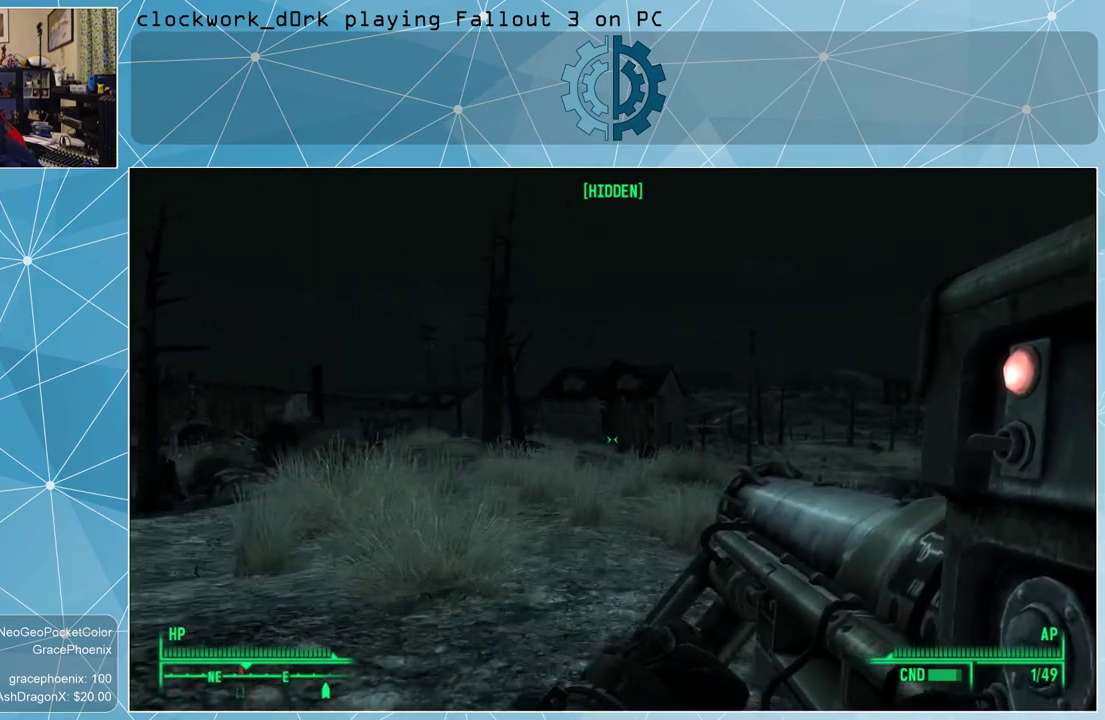
{"keys": ["w"], "mouse": [], "events": []}
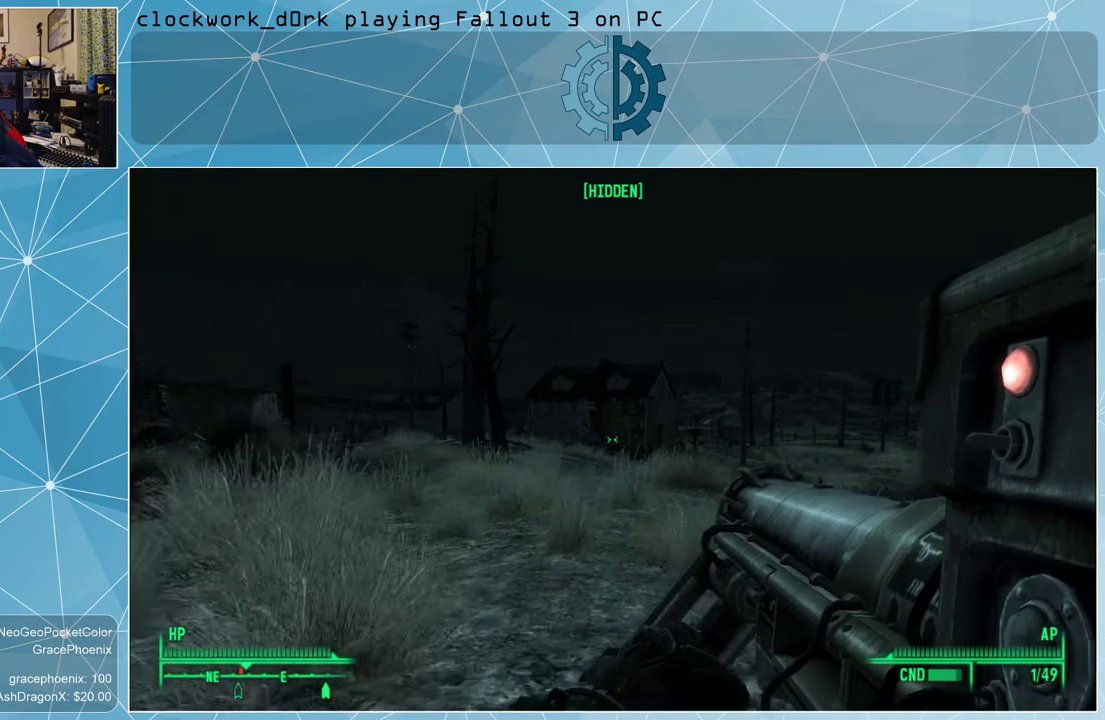
{"keys": ["w"], "mouse": [], "events": []}
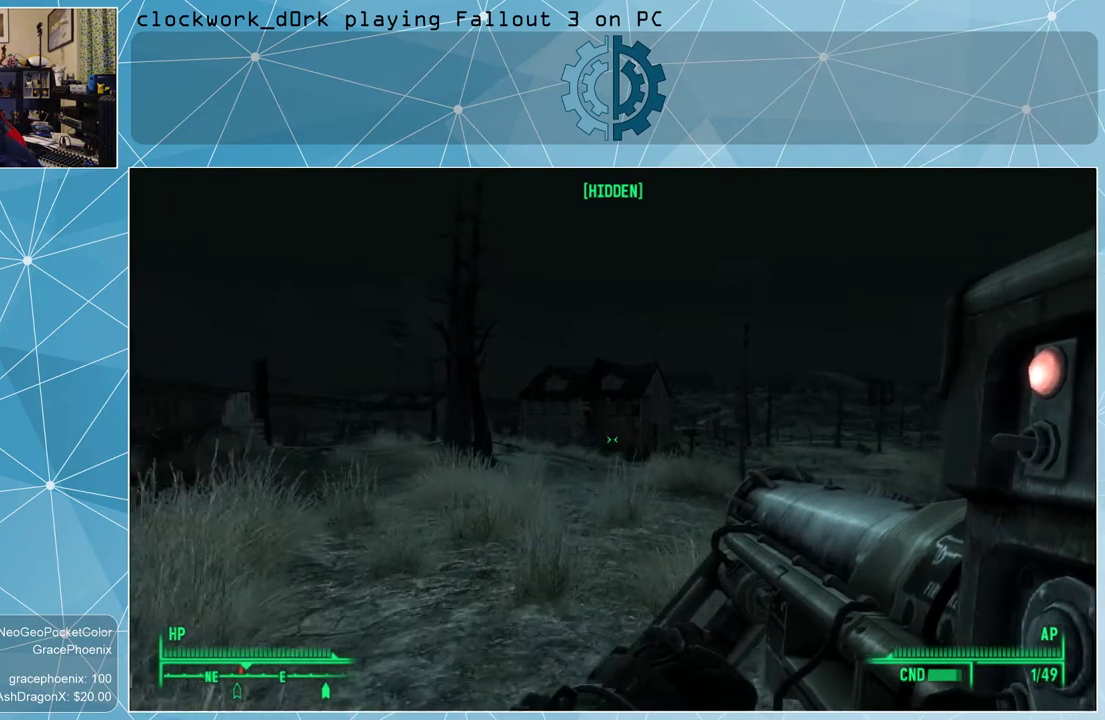
{"keys": [], "mouse": [], "events": [[267, "v", "down"], [333, "v", "up"], [500, "w", "up"]]}
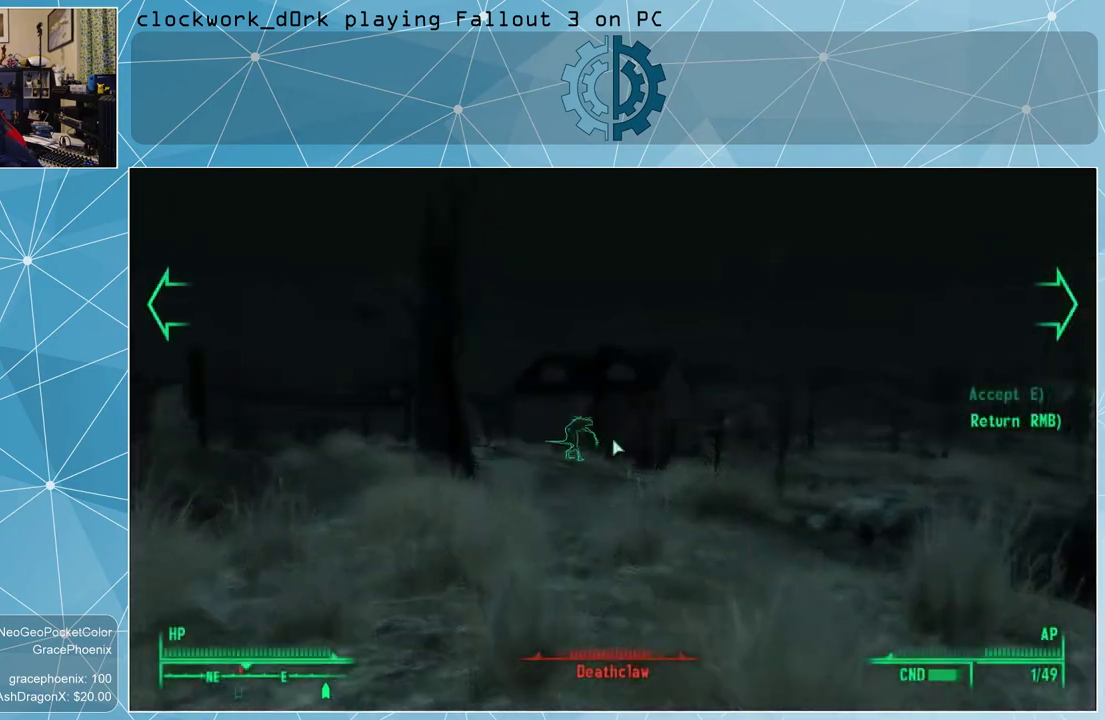
{"keys": [], "mouse": [], "events": []}
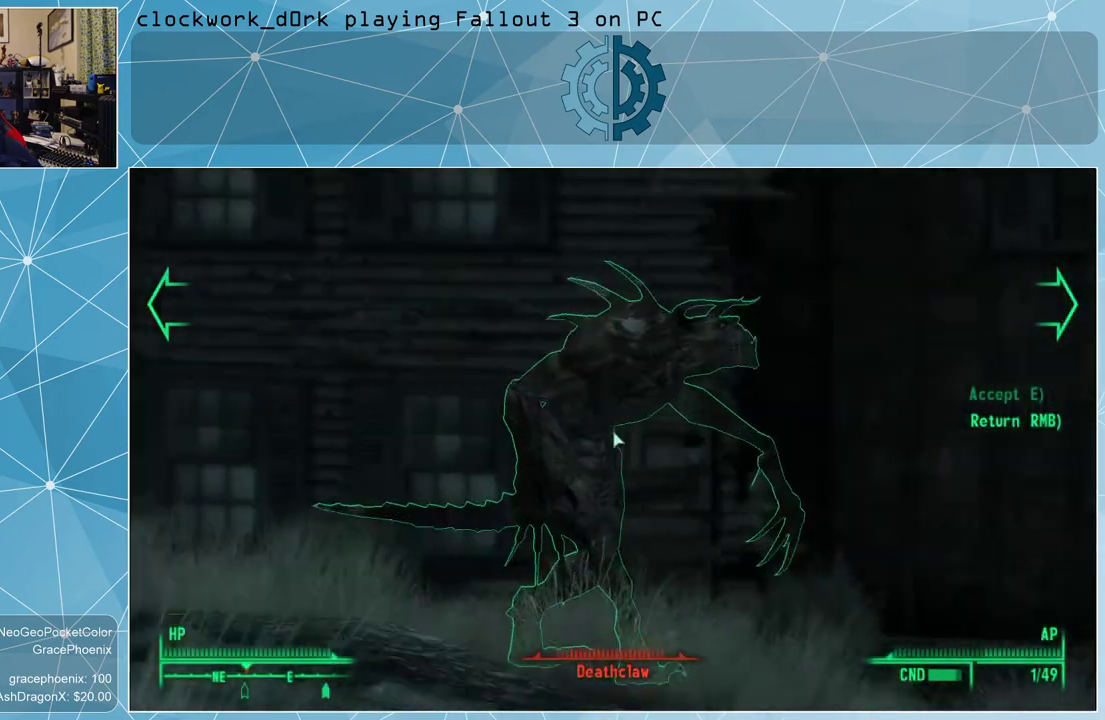
{"keys": [], "mouse": [], "events": []}
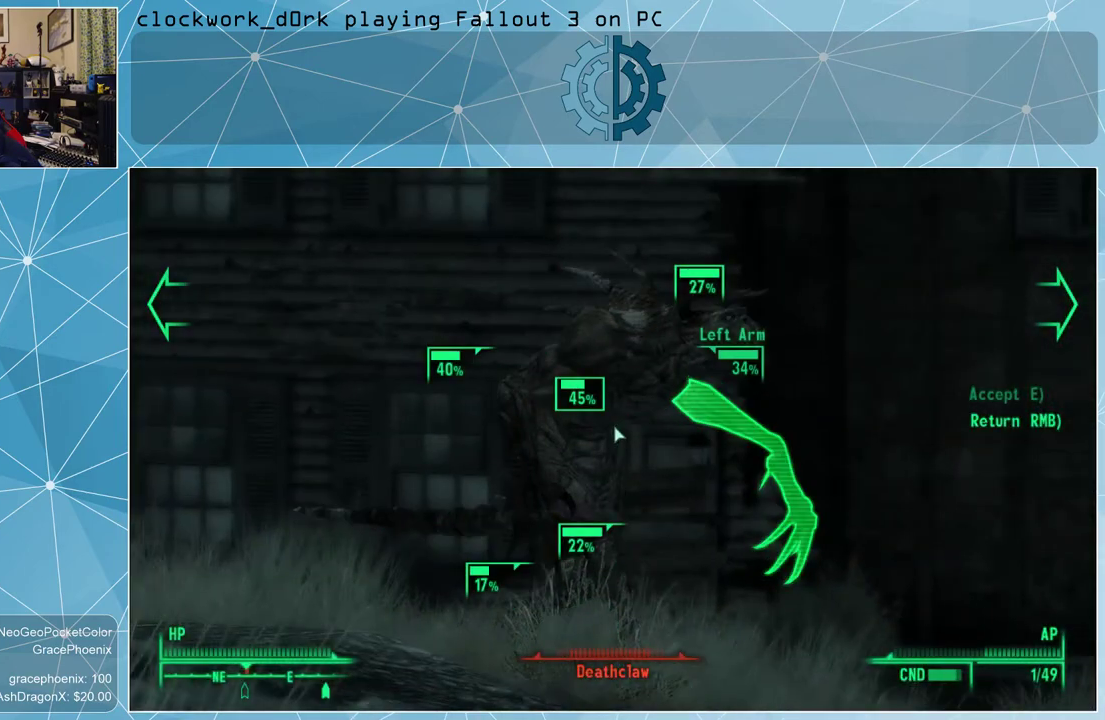
{"keys": [], "mouse": [], "events": []}
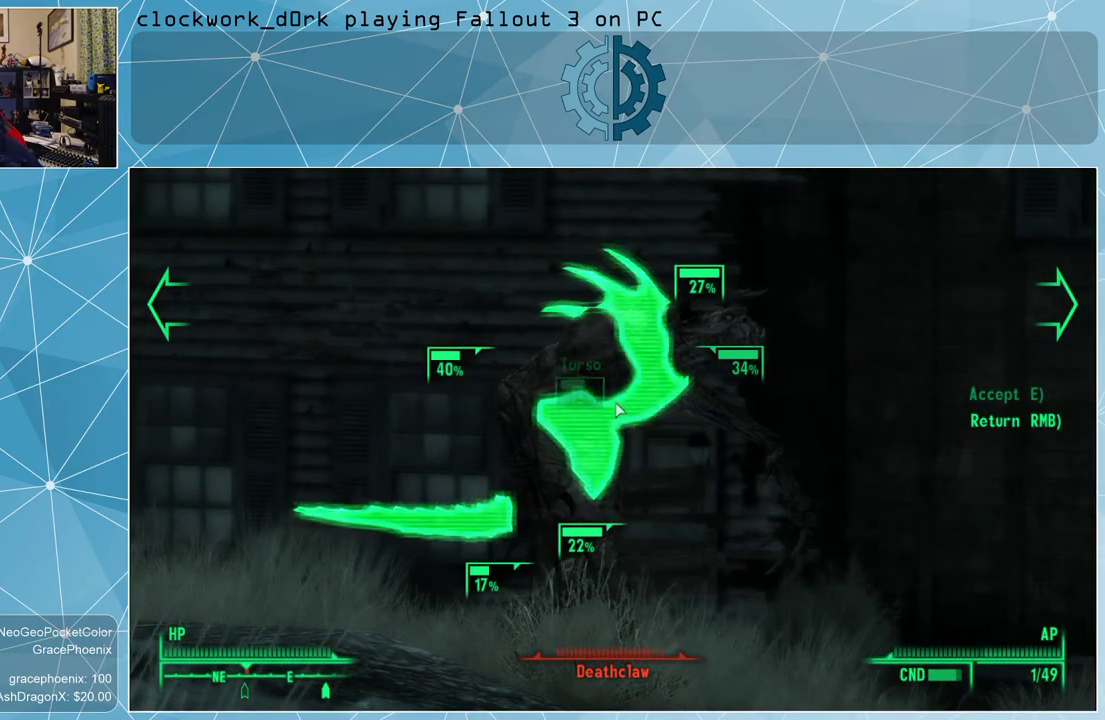
{"keys": [], "mouse": [], "events": []}
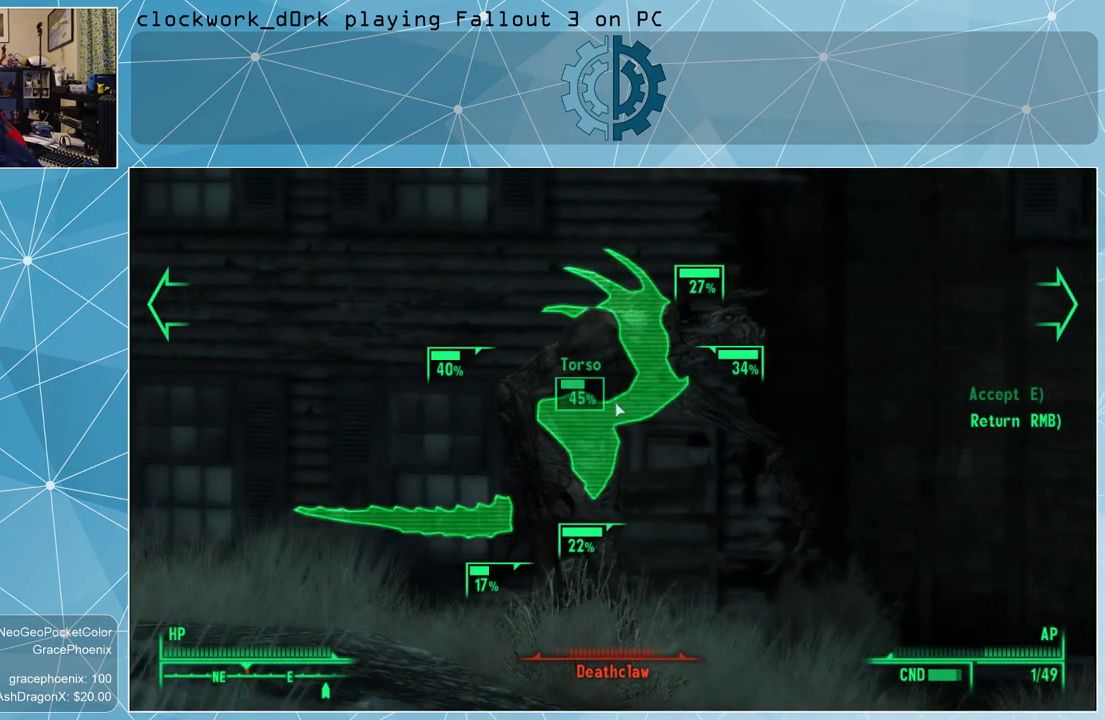
{"keys": [], "mouse": [], "events": [[367, "mouse_left", "down"], [433, "mouse_left", "up"]]}
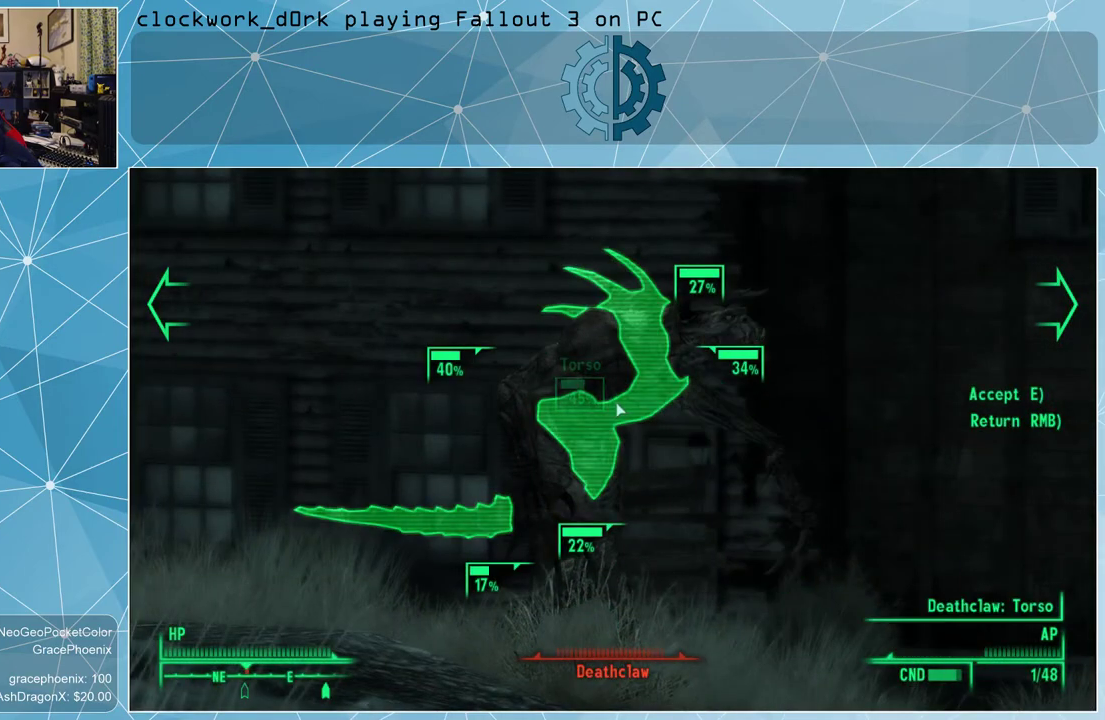
{"keys": [], "mouse": [], "events": [[267, "e", "down"], [333, "e", "up"]]}